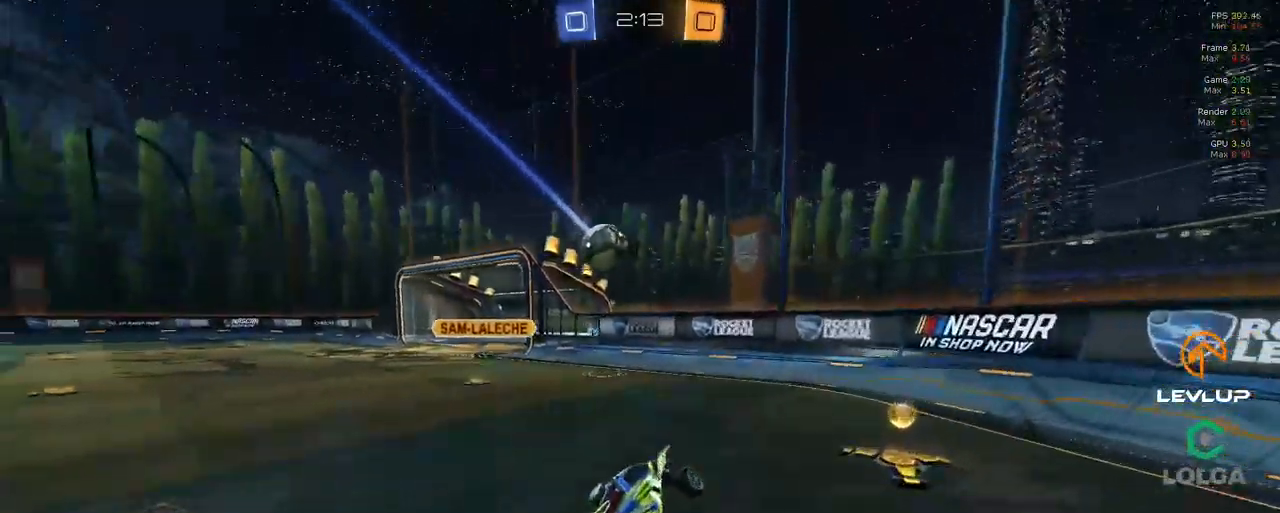
Gameplay with a controller (Xbox layout); each line is a JSON object with the inputs held at the frame after it. "events" lists button and stick changes between this image and that frame as [ms after this image, input, new state], when the widget could be followed in between.
{"buttons": ["B", "R2"], "left_stick": "up-left", "right_stick": "center", "events": [[50, "left_stick", "center"], [116, "left_stick", "left"], [300, "B", "down"], [300, "Y", "down"], [333, "L2", "down"], [350, "left_stick", "up-left"], [433, "L2", "up"], [466, "Y", "up"]]}
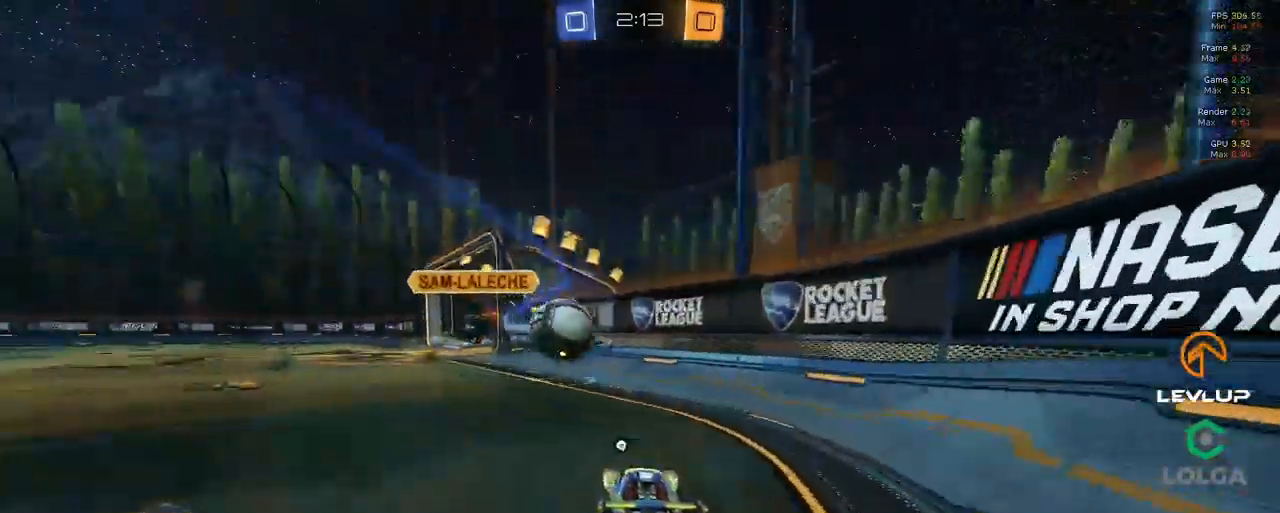
{"buttons": ["R2"], "left_stick": "left", "right_stick": "center", "events": [[400, "left_stick", "left"], [433, "B", "up"]]}
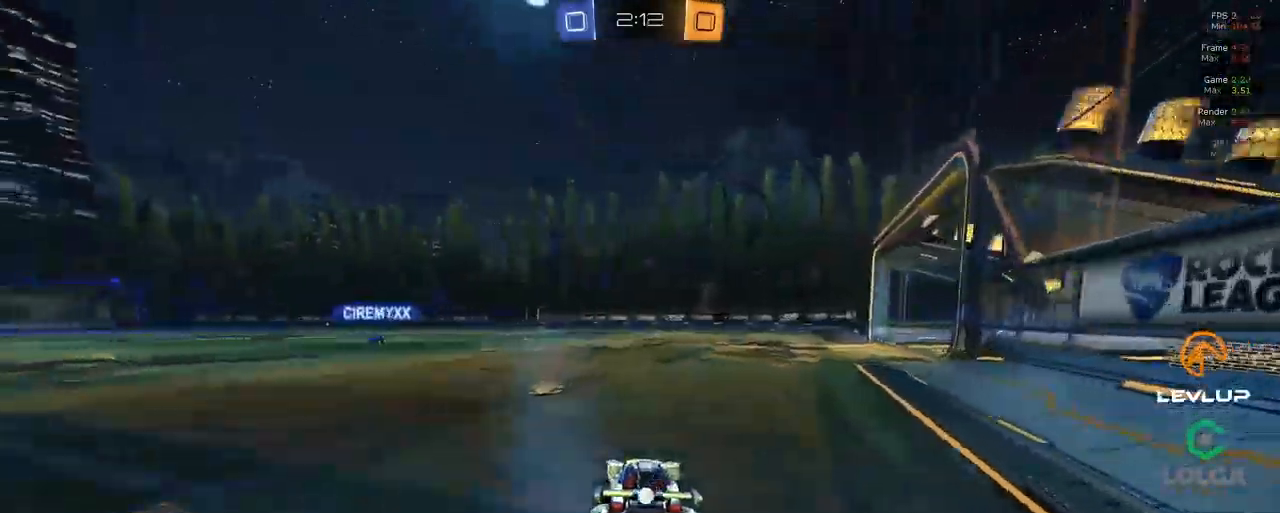
{"buttons": ["R2"], "left_stick": "up", "right_stick": "center", "events": [[50, "left_stick", "center"], [117, "A", "down"], [117, "left_stick", "up"], [150, "L2", "down"], [183, "A", "up"], [250, "A", "down"], [300, "A", "up"], [383, "L2", "up"], [383, "Y", "down"], [450, "Y", "up"]]}
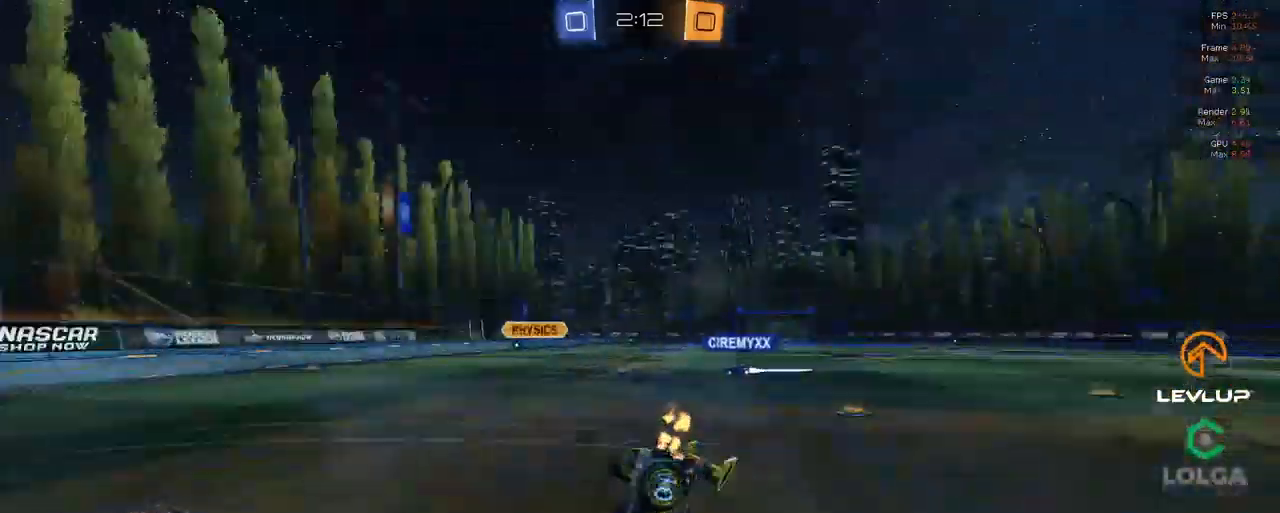
{"buttons": ["R2"], "left_stick": "center", "right_stick": "center", "events": [[167, "Y", "down"], [250, "Y", "up"], [467, "left_stick", "center"]]}
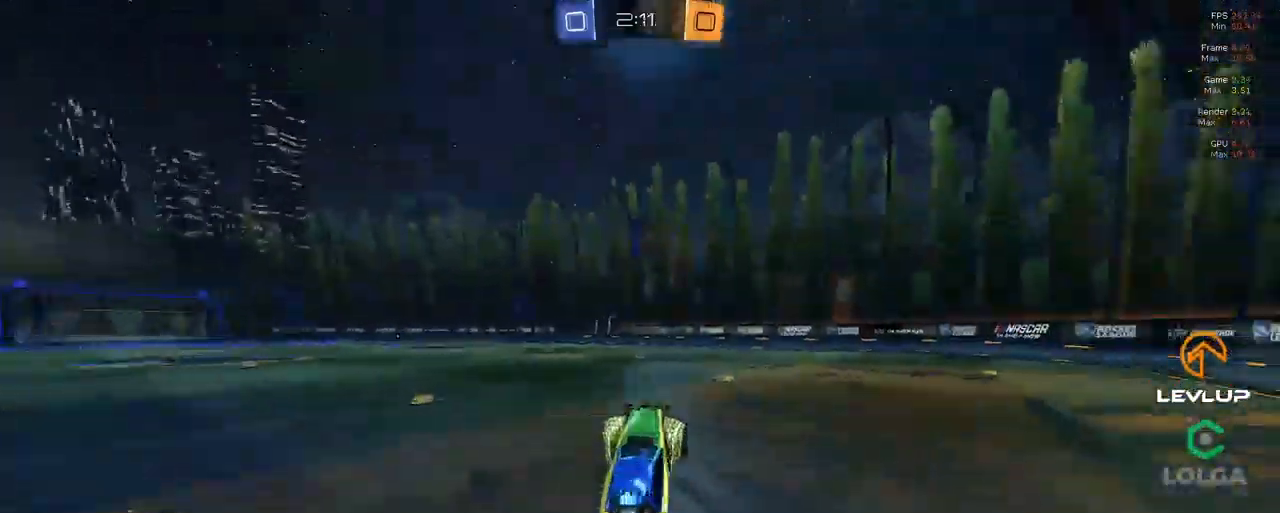
{"buttons": ["R2"], "left_stick": "center", "right_stick": "center", "events": [[117, "Y", "down"], [167, "Y", "up"], [367, "left_stick", "right"], [500, "left_stick", "center"]]}
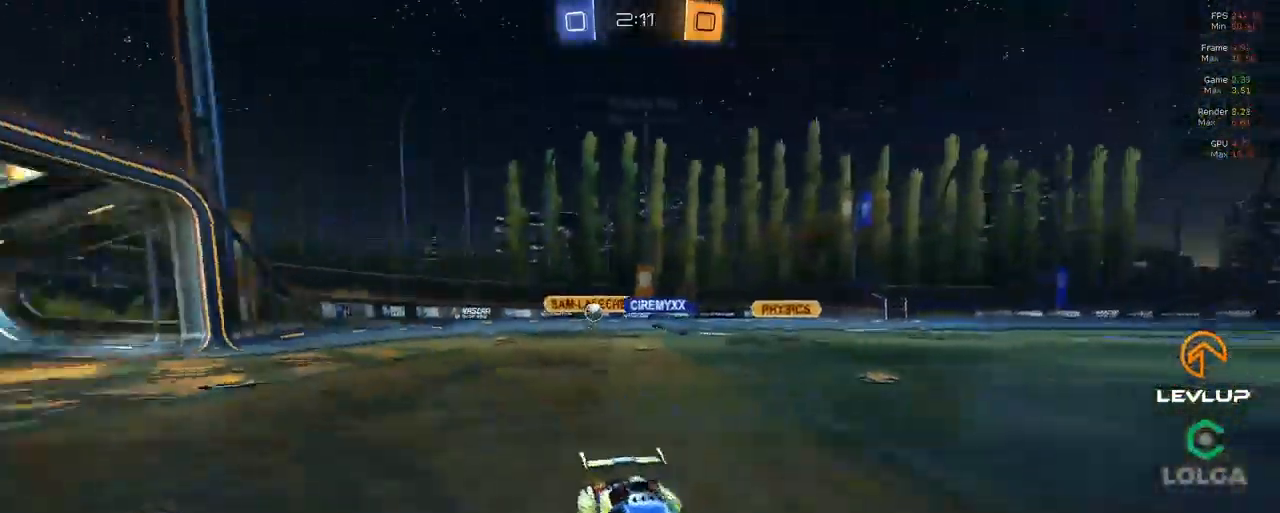
{"buttons": ["R2"], "left_stick": "up-left", "right_stick": "center", "events": [[100, "left_stick", "up-left"], [233, "L2", "down"], [333, "L2", "up"]]}
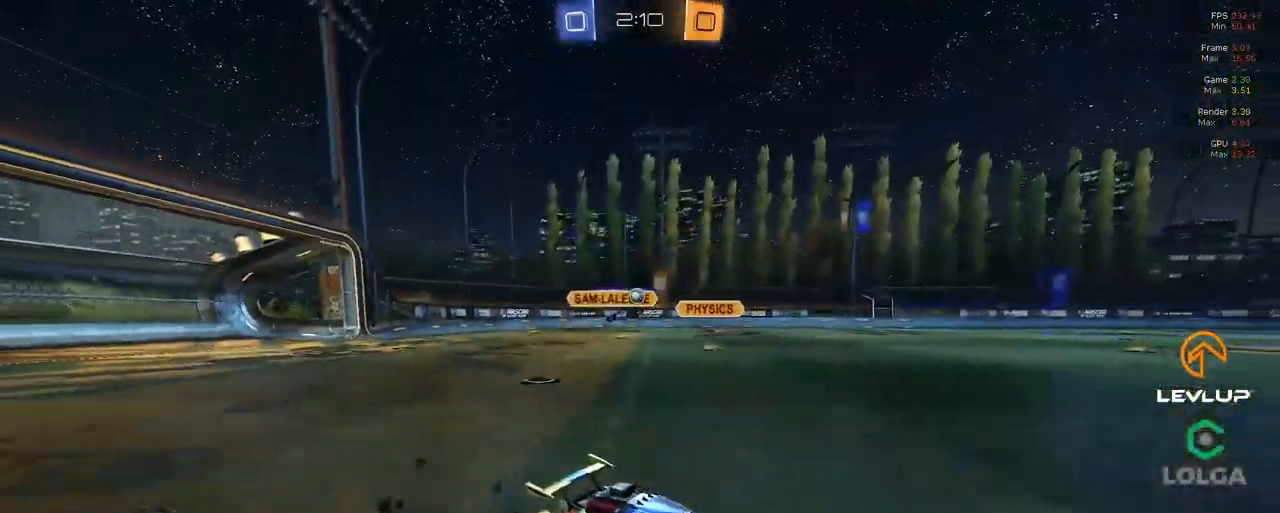
{"buttons": ["B", "R2"], "left_stick": "up-left", "right_stick": "center", "events": [[183, "B", "down"]]}
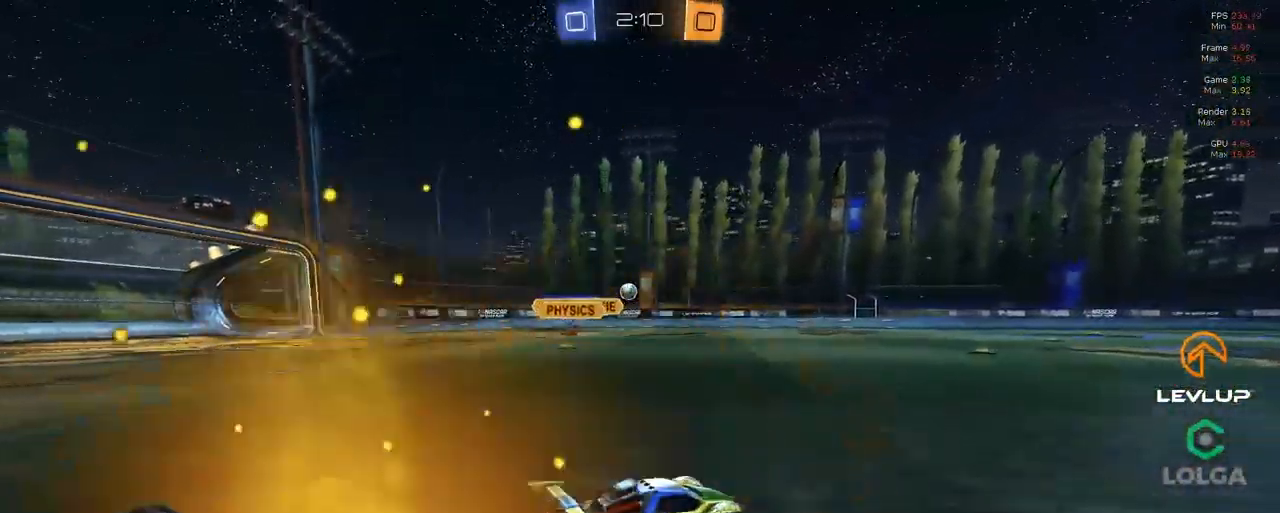
{"buttons": ["B", "R2"], "left_stick": "center", "right_stick": "center", "events": [[417, "left_stick", "right"], [500, "left_stick", "center"]]}
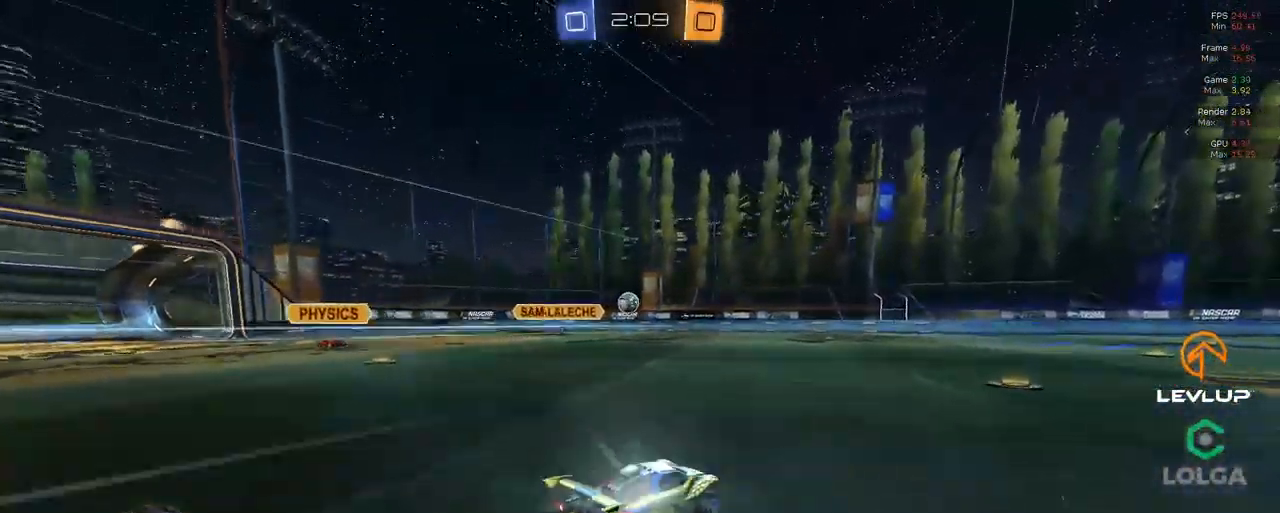
{"buttons": ["R2"], "left_stick": "right", "right_stick": "center", "events": [[50, "B", "up"], [233, "left_stick", "right"]]}
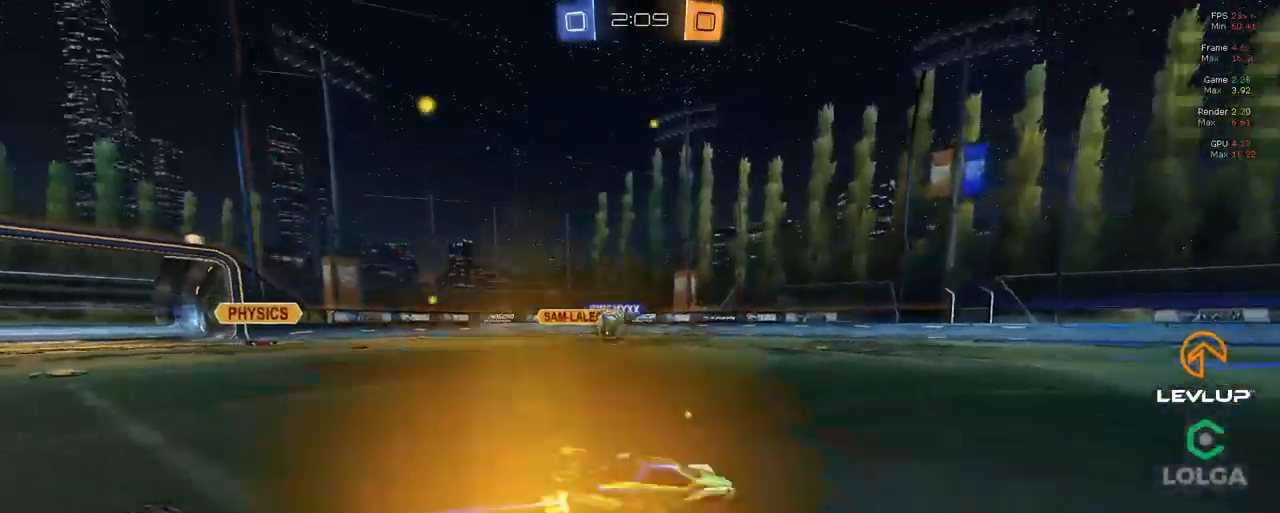
{"buttons": ["R2"], "left_stick": "up-left", "right_stick": "center", "events": [[250, "left_stick", "center"], [467, "left_stick", "up-left"]]}
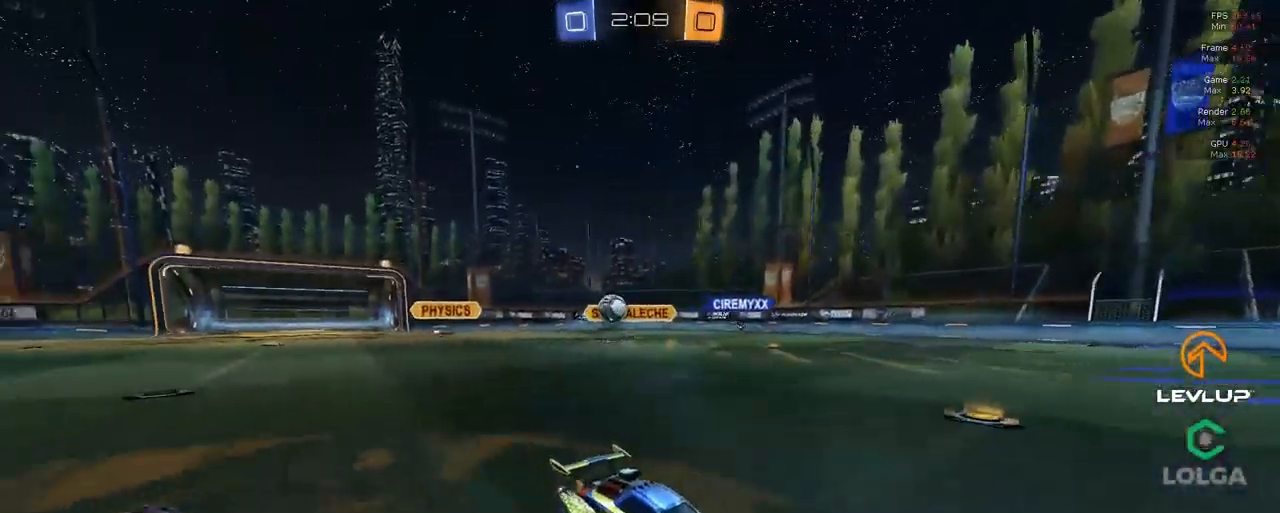
{"buttons": ["R2"], "left_stick": "up-right", "right_stick": "center", "events": [[500, "left_stick", "up-right"]]}
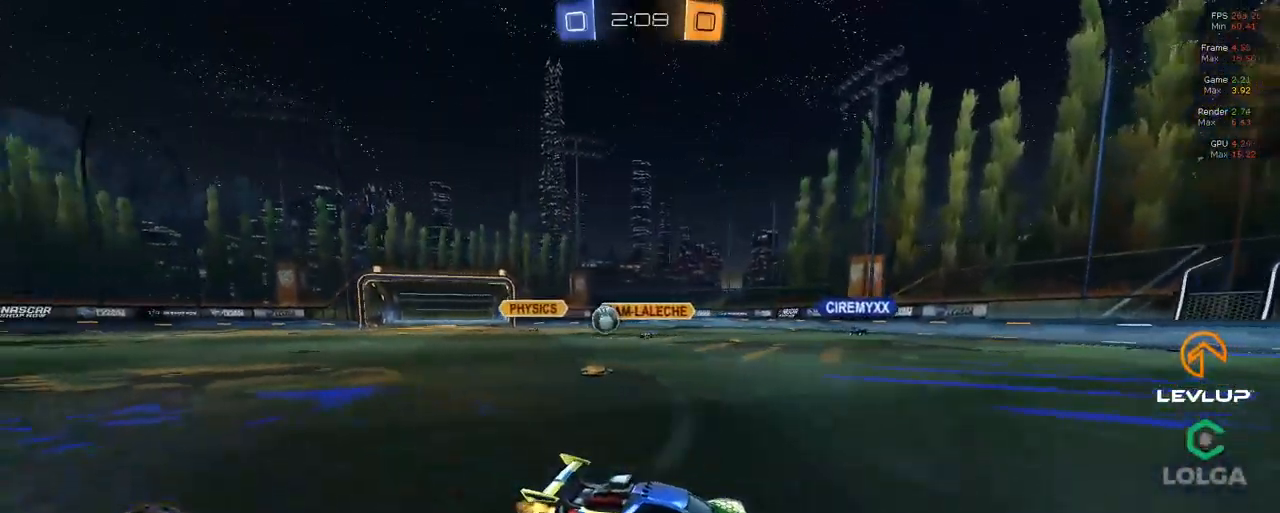
{"buttons": ["B", "R2"], "left_stick": "up-right", "right_stick": "center", "events": [[67, "L2", "down"], [200, "L2", "up"], [483, "B", "down"]]}
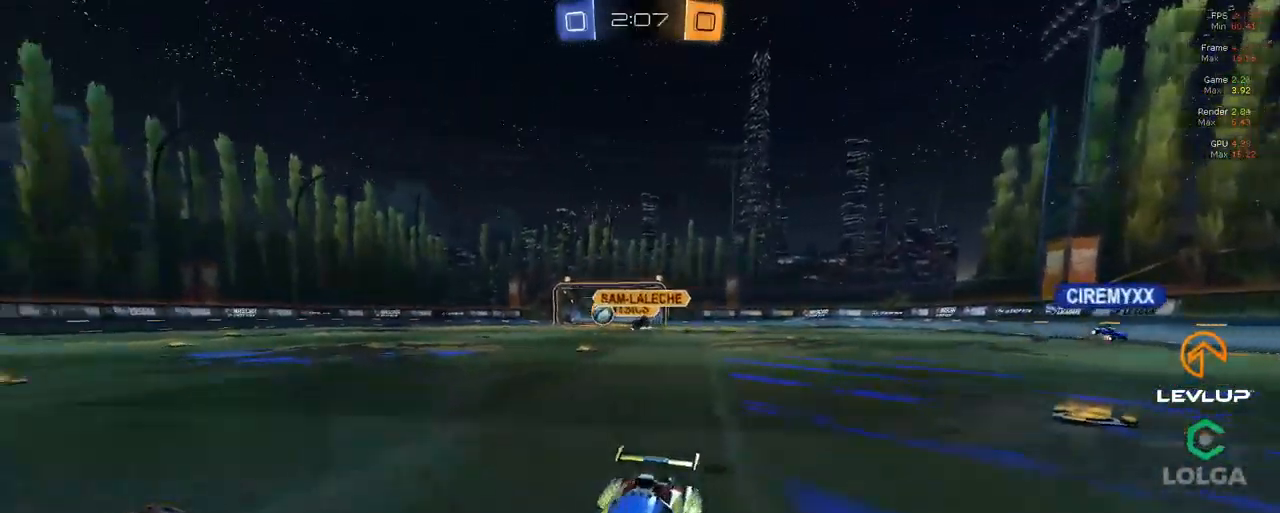
{"buttons": ["R2"], "left_stick": "up-right", "right_stick": "center", "events": [[316, "Y", "down"], [449, "Y", "up"], [466, "B", "up"]]}
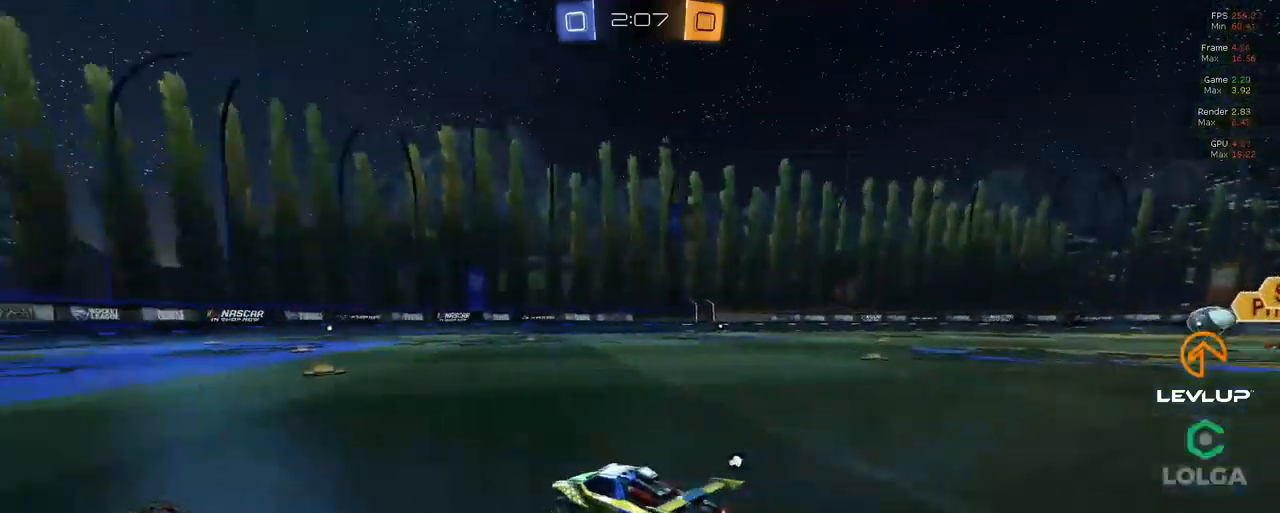
{"buttons": ["Y", "L2", "R2"], "left_stick": "up-right", "right_stick": "center", "events": [[217, "left_stick", "up-left"], [234, "A", "down"], [234, "B", "down"], [284, "left_stick", "up-right"], [317, "A", "up"], [317, "L2", "down"], [367, "A", "down"], [450, "Y", "down"], [467, "A", "up"], [500, "B", "up"]]}
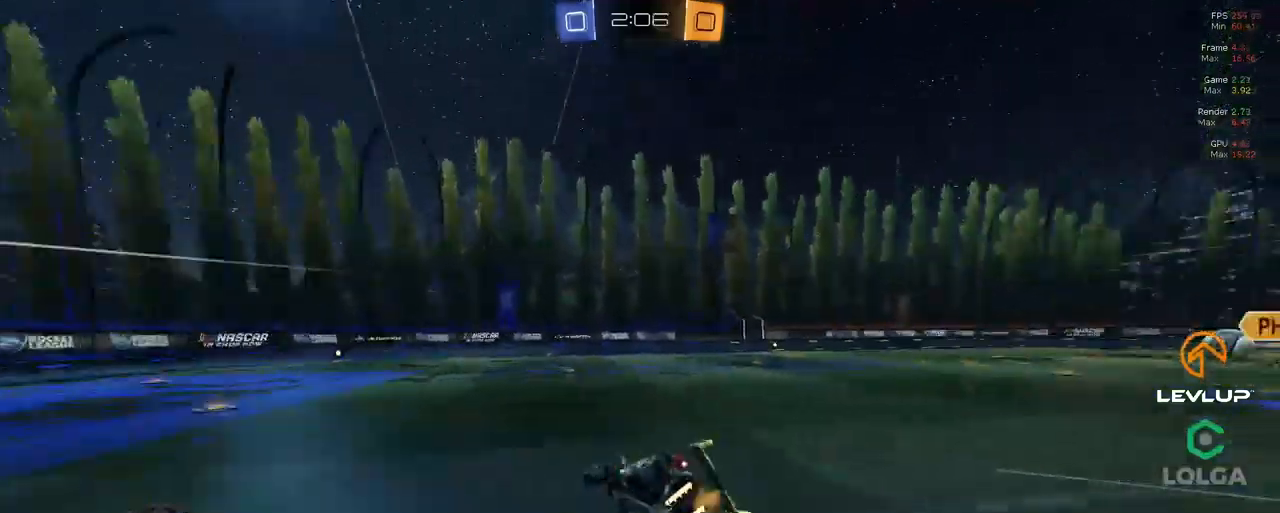
{"buttons": ["R2"], "left_stick": "up-right", "right_stick": "center", "events": [[34, "Y", "up"], [200, "R2", "up"], [334, "R2", "down"], [367, "L2", "up"]]}
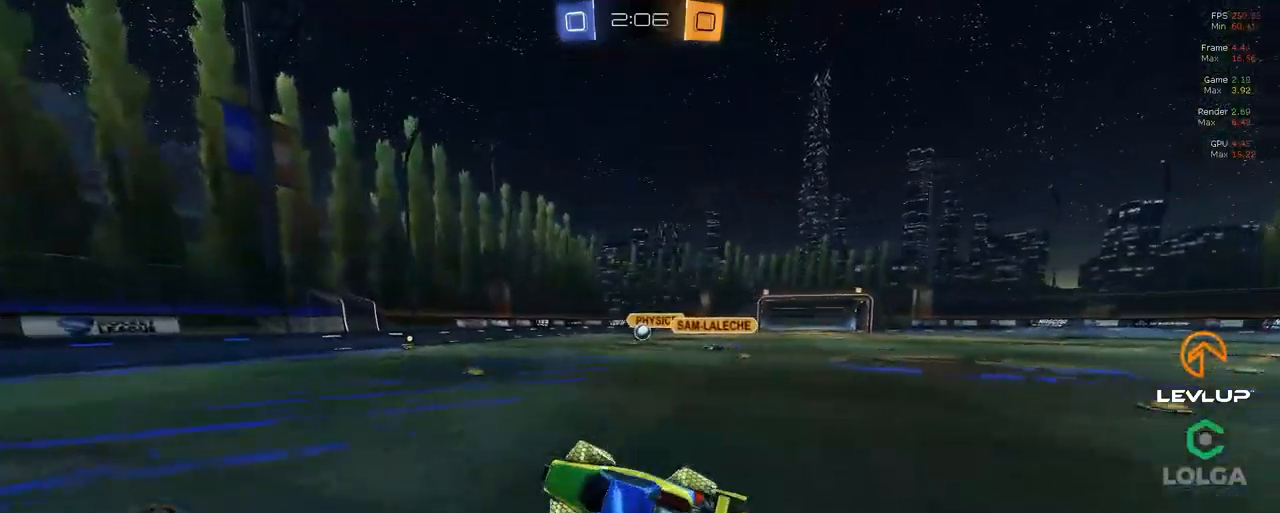
{"buttons": ["R2"], "left_stick": "up-left", "right_stick": "center", "events": [[67, "left_stick", "center"], [334, "left_stick", "up-left"]]}
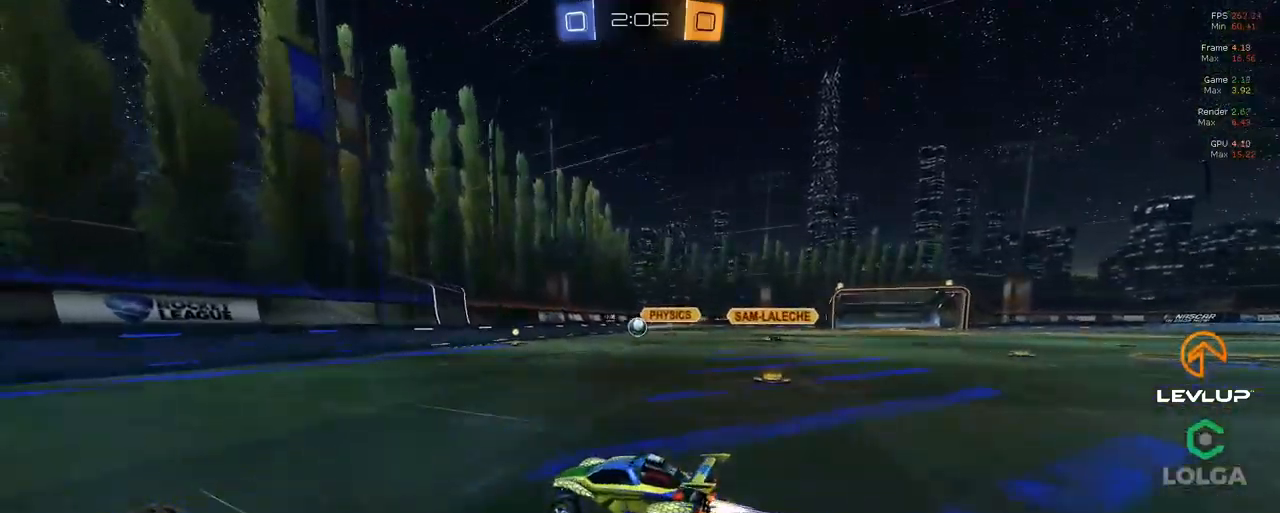
{"buttons": ["R2"], "left_stick": "up-right", "right_stick": "center", "events": [[217, "left_stick", "up-right"]]}
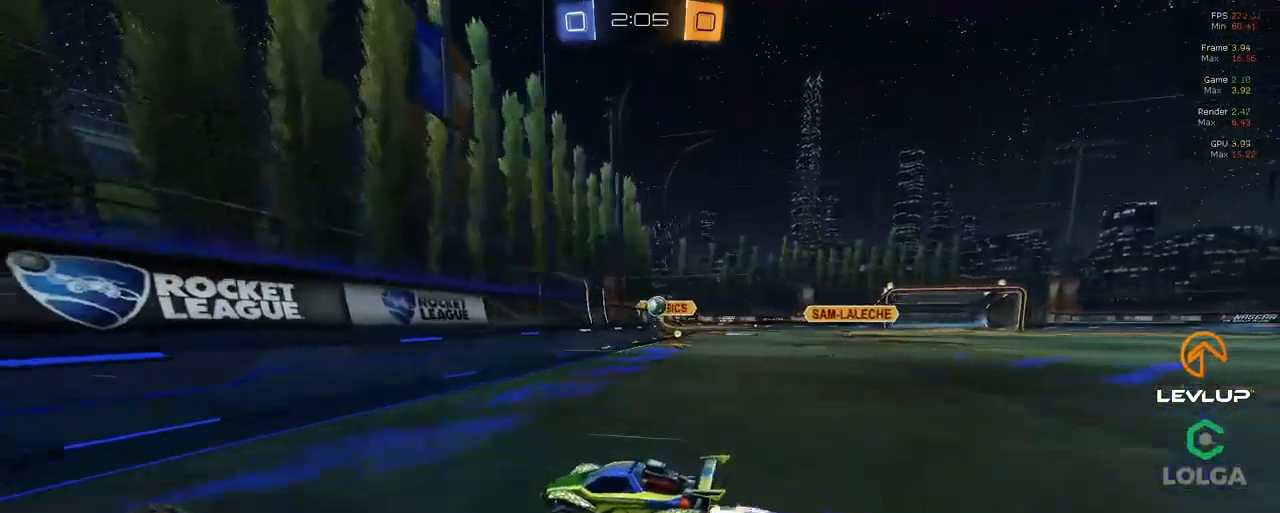
{"buttons": ["R2"], "left_stick": "center", "right_stick": "center", "events": [[167, "left_stick", "center"]]}
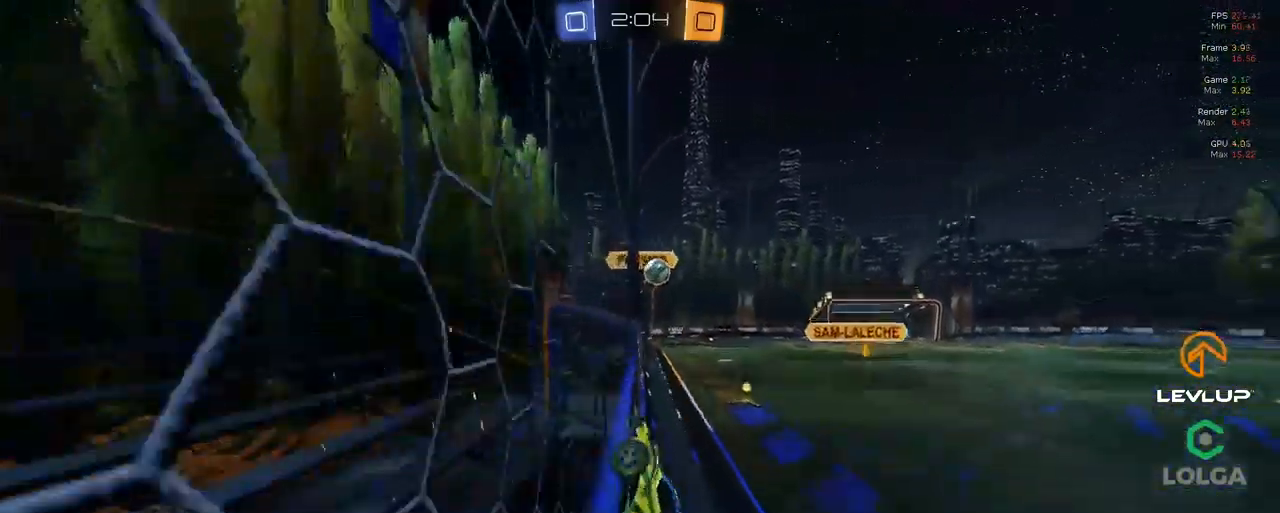
{"buttons": ["B", "L2", "R2"], "left_stick": "right", "right_stick": "center", "events": [[67, "B", "down"], [84, "A", "down"], [84, "left_stick", "down-right"], [117, "L2", "down"], [167, "A", "up"], [200, "B", "up"], [434, "left_stick", "right"], [467, "B", "down"]]}
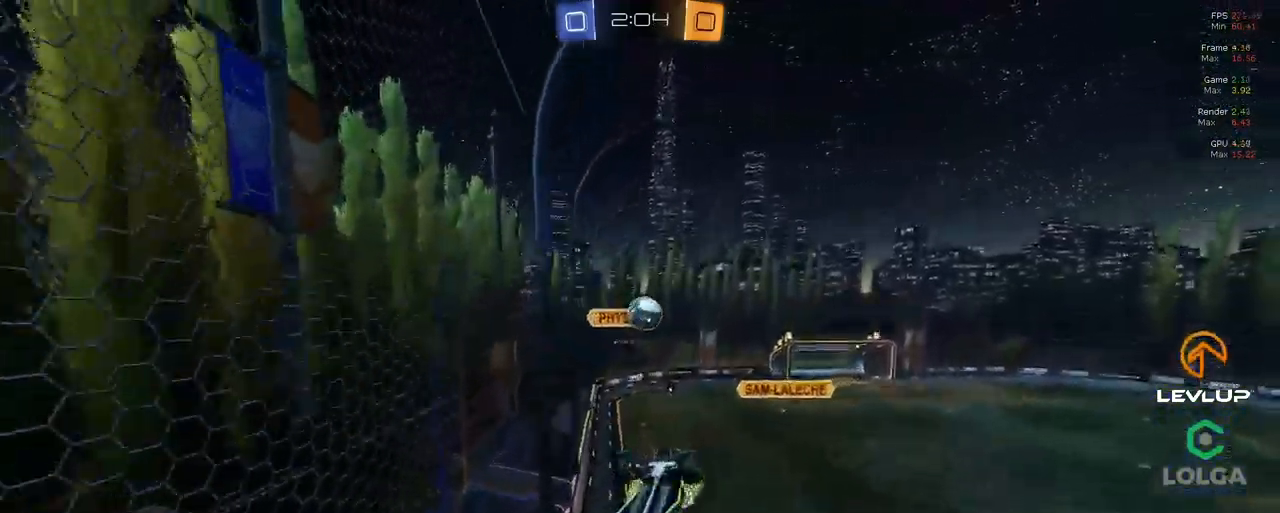
{"buttons": ["B", "R2"], "left_stick": "down-right", "right_stick": "center", "events": [[167, "left_stick", "up-right"], [234, "B", "up"], [334, "A", "down"], [334, "B", "down"], [400, "L2", "up"], [400, "left_stick", "down-right"], [417, "A", "up"]]}
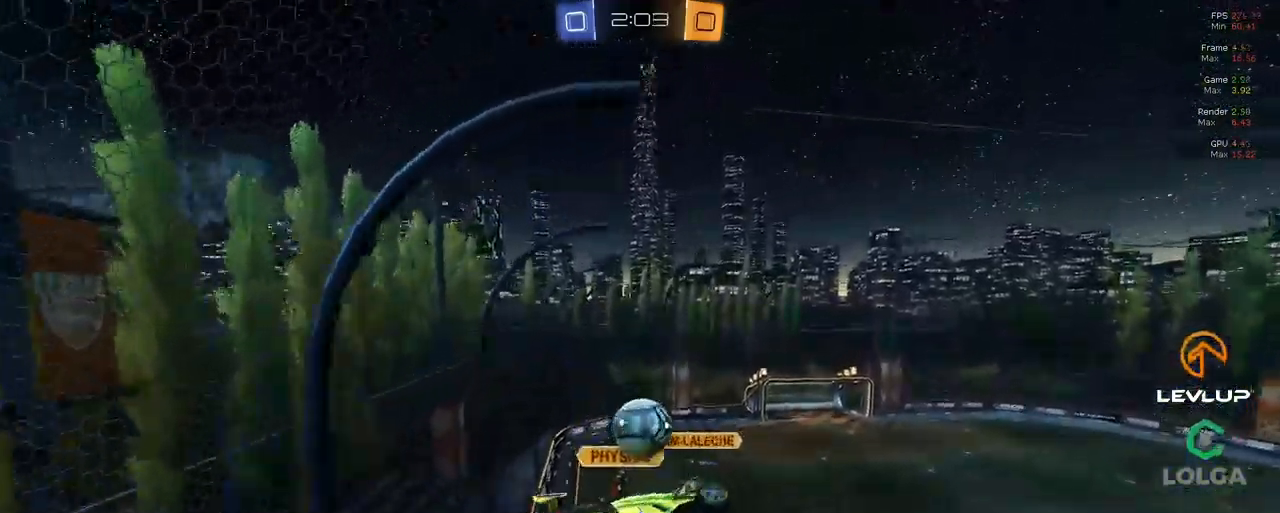
{"buttons": ["R2"], "left_stick": "down-right", "right_stick": "center", "events": [[234, "B", "up"]]}
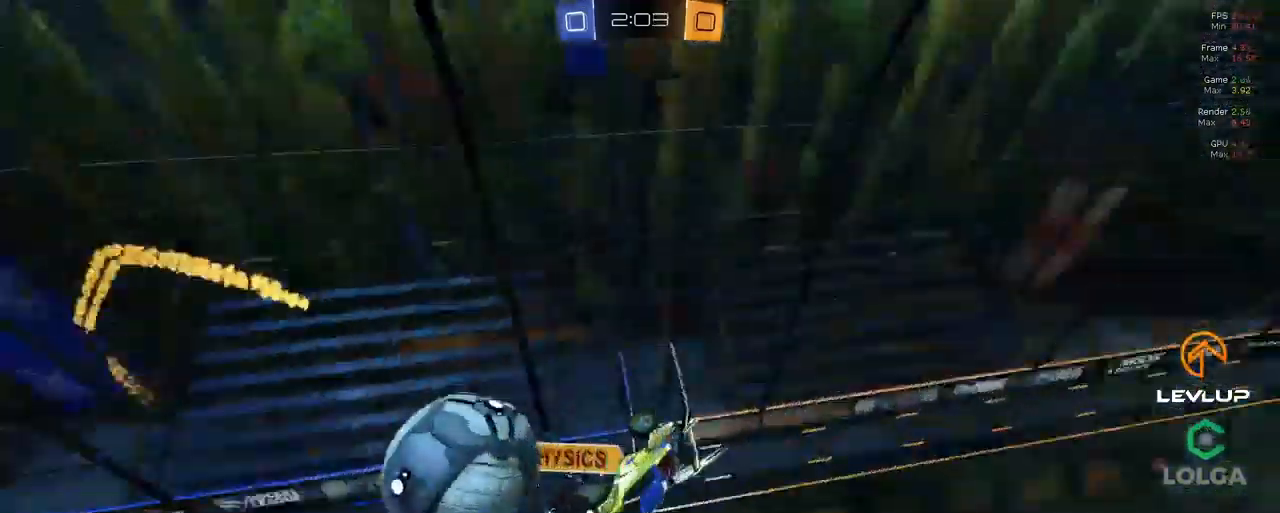
{"buttons": ["R2"], "left_stick": "right", "right_stick": "center", "events": [[167, "left_stick", "right"]]}
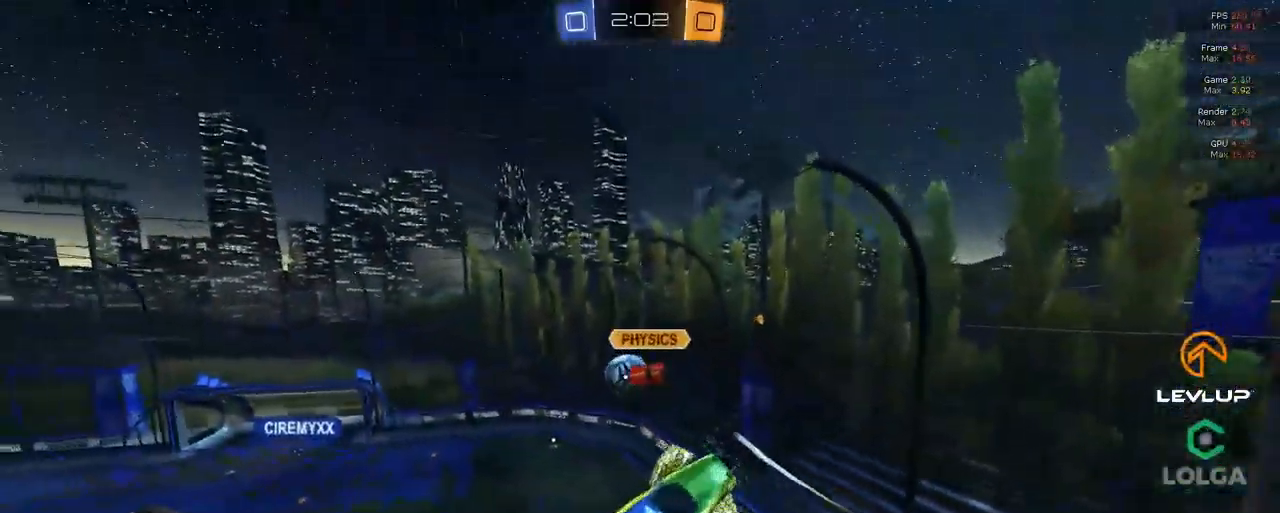
{"buttons": ["B", "Y", "R2"], "left_stick": "down", "right_stick": "center", "events": [[84, "left_stick", "down-right"], [100, "R2", "up"], [150, "R2", "down"], [184, "left_stick", "down"], [467, "B", "down"], [467, "Y", "down"]]}
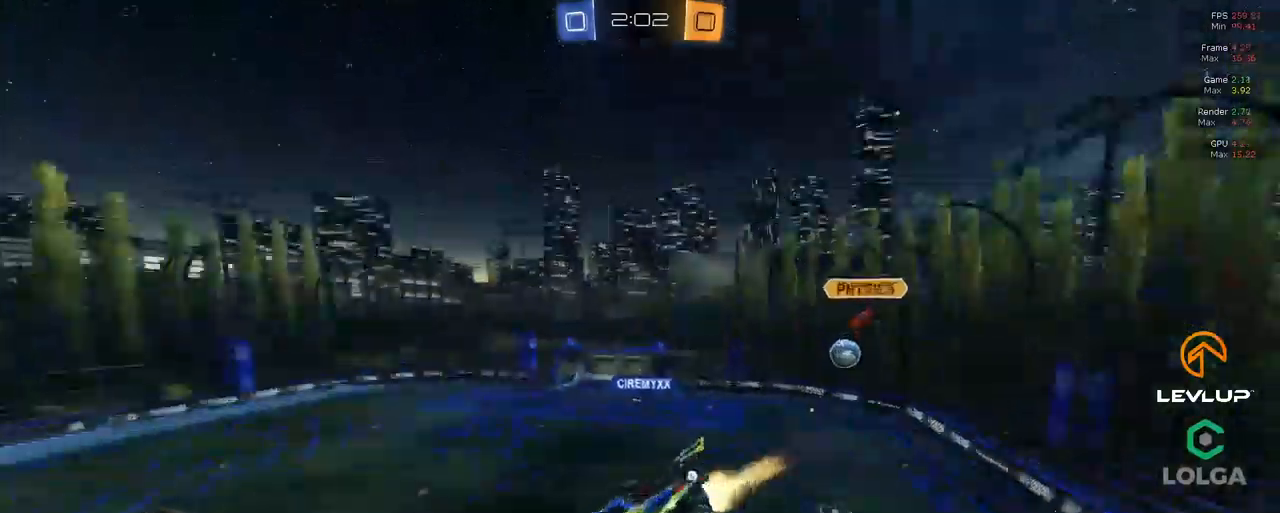
{"buttons": ["R2"], "left_stick": "up", "right_stick": "center", "events": [[16, "left_stick", "left"], [50, "B", "up"], [66, "Y", "up"], [500, "left_stick", "up"]]}
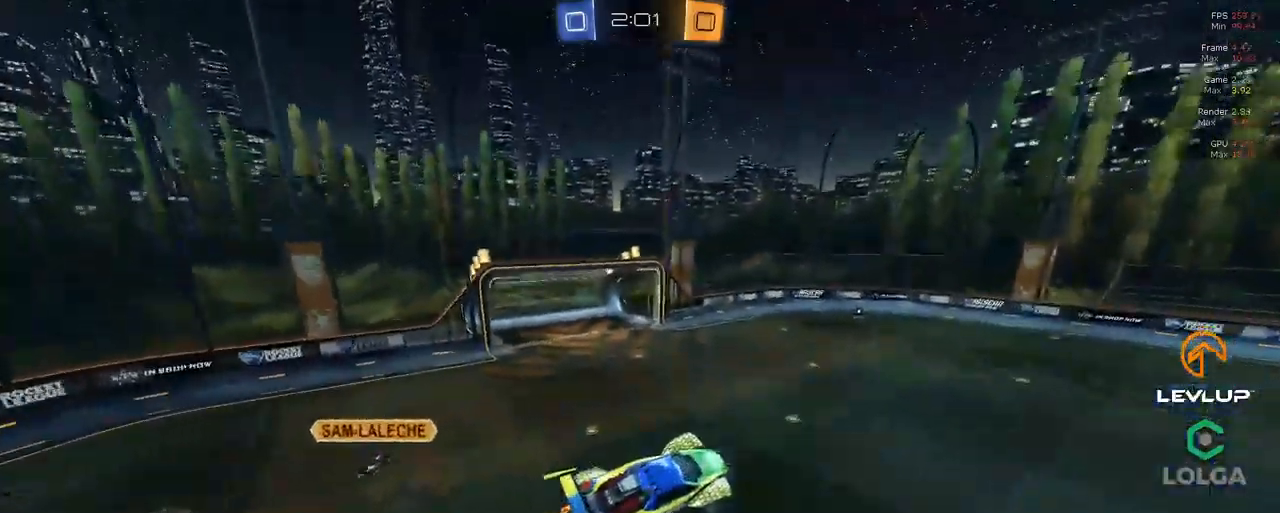
{"buttons": ["R2"], "left_stick": "up-left", "right_stick": "center", "events": [[166, "Y", "down"], [250, "Y", "up"], [316, "left_stick", "left"], [383, "left_stick", "up-left"]]}
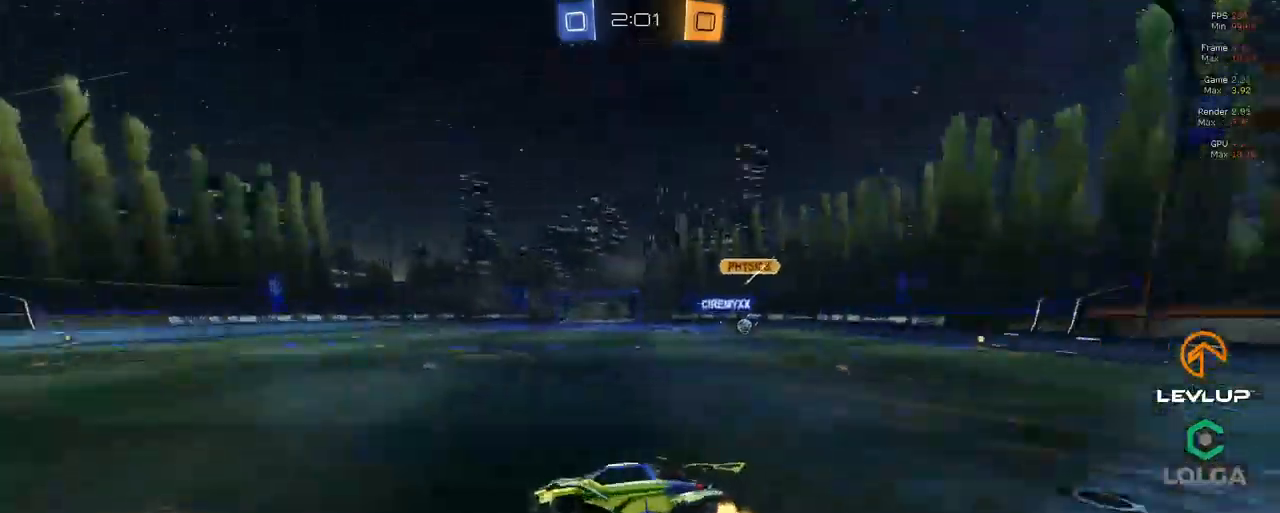
{"buttons": ["R2"], "left_stick": "right", "right_stick": "center", "events": [[166, "left_stick", "right"]]}
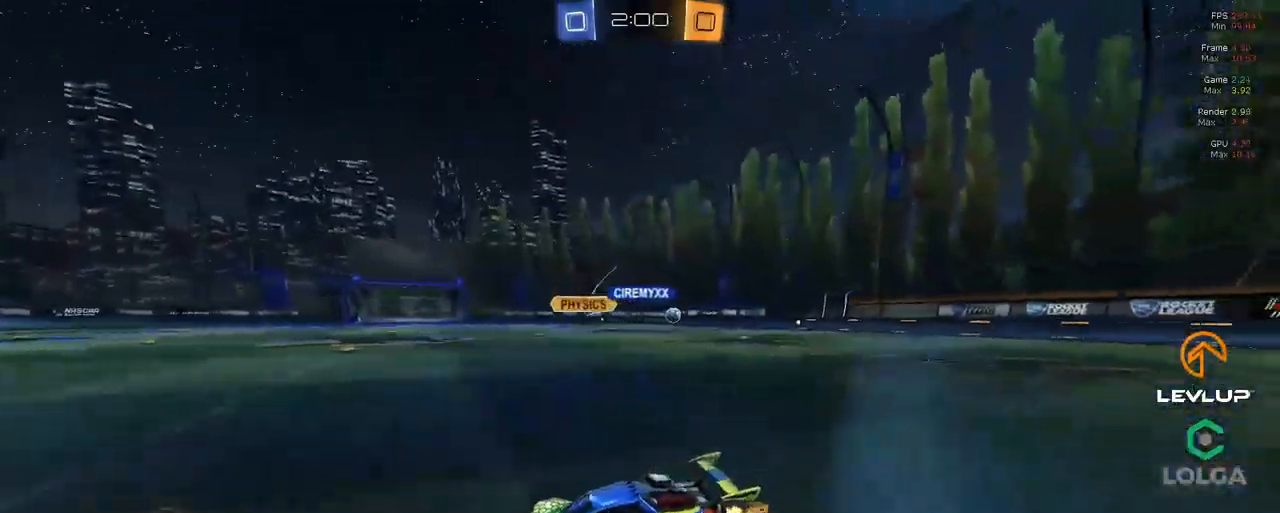
{"buttons": ["R2"], "left_stick": "right", "right_stick": "center", "events": [[166, "left_stick", "center"], [266, "left_stick", "right"]]}
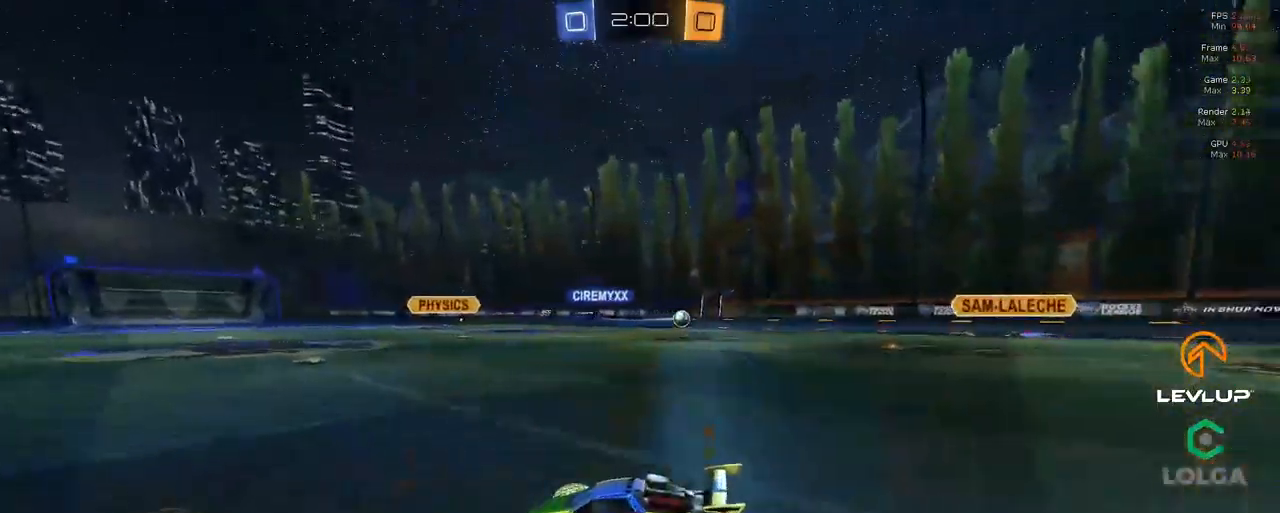
{"buttons": ["A", "B", "L2", "R2"], "left_stick": "up-left", "right_stick": "center", "events": [[16, "B", "down"], [316, "A", "down"], [366, "L2", "down"], [366, "left_stick", "up-left"], [400, "A", "up"], [450, "A", "down"]]}
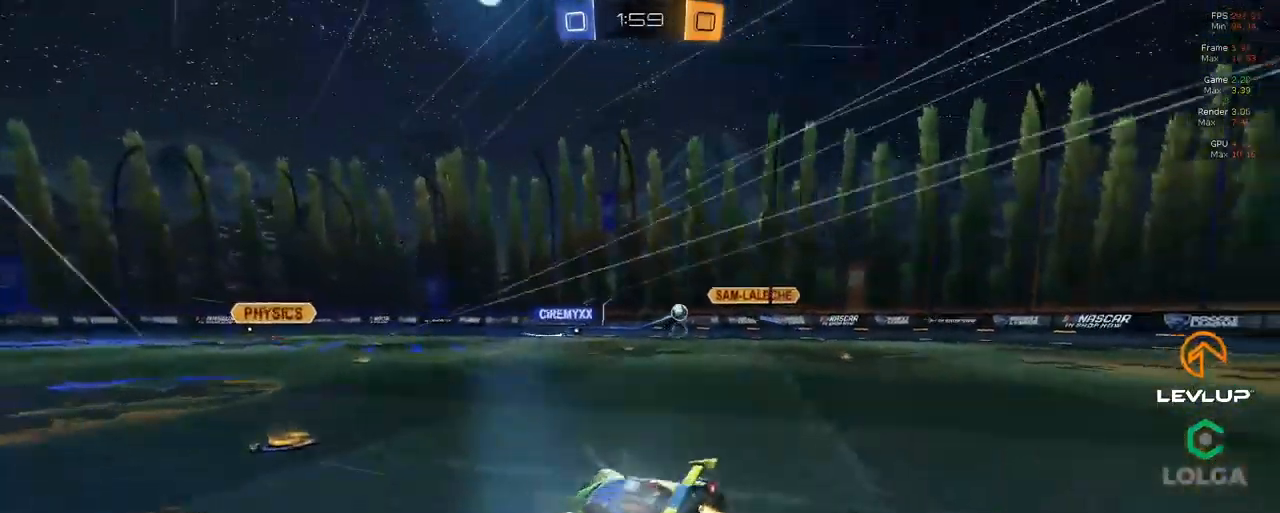
{"buttons": ["R2"], "left_stick": "up-left", "right_stick": "center", "events": [[50, "A", "up"], [83, "L2", "up"], [100, "B", "up"]]}
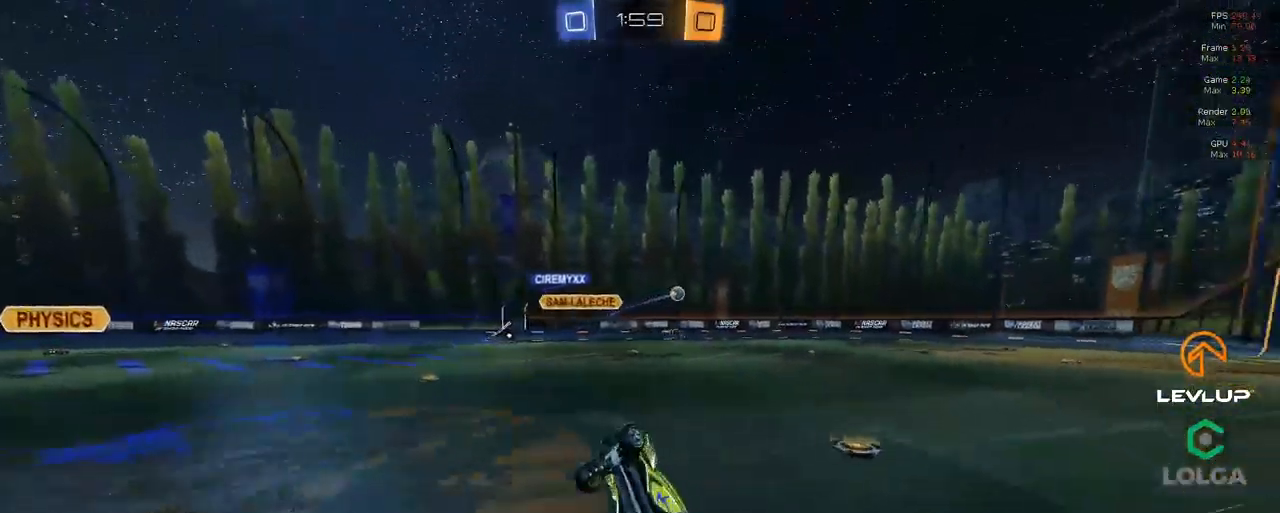
{"buttons": ["R2"], "left_stick": "left", "right_stick": "center", "events": [[250, "Y", "down"], [316, "Y", "up"], [366, "left_stick", "left"]]}